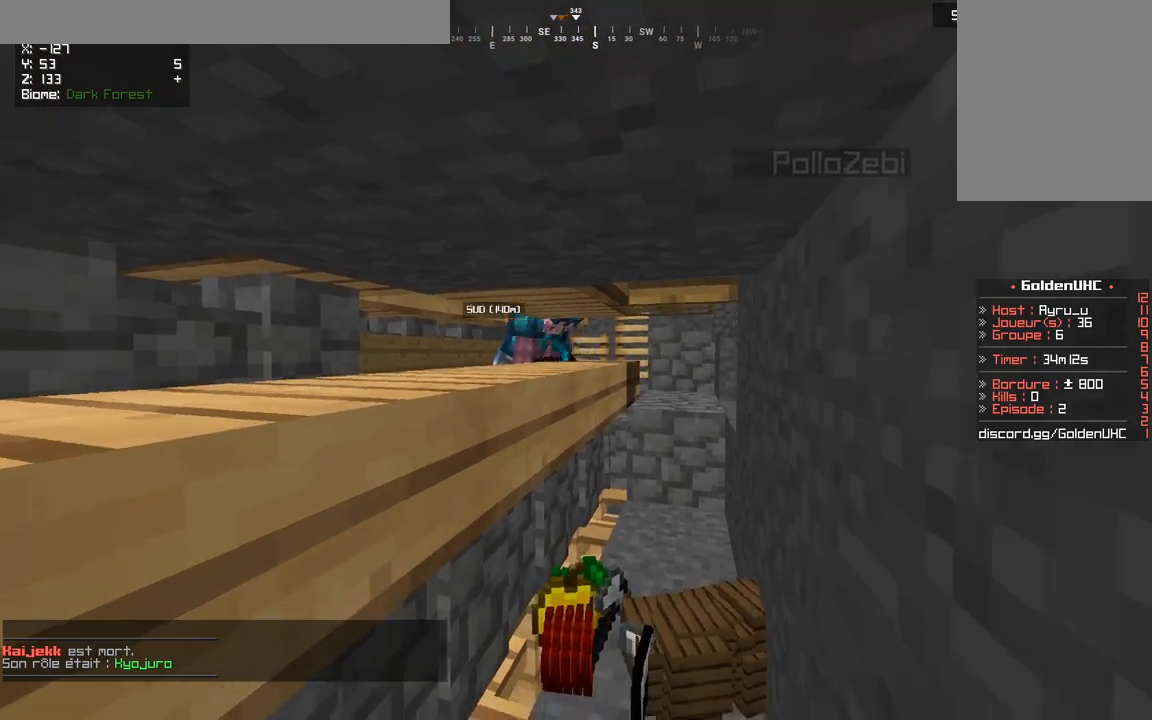
Gameplay with keyboard and mouse; each line is a JSON object with the keys and mouse buttons held at the frame after it. "events" lists presses ("down") and releases ("up") of "d", "q", "s", "z", "mouse_left" and "mouse_right" between this image and that frame as [ms after this image, input, new state], when the widget could be followed in between. "mouse_left", "mouse_right" = the "left", "right" buttons of the "mouse" list. No other keys are recorded. Fast repeated clicks can show as one long hold. Mouse movement is not recorded.
{"keys": [], "mouse": [], "events": [[83, "s", "down"], [250, "s", "up"]]}
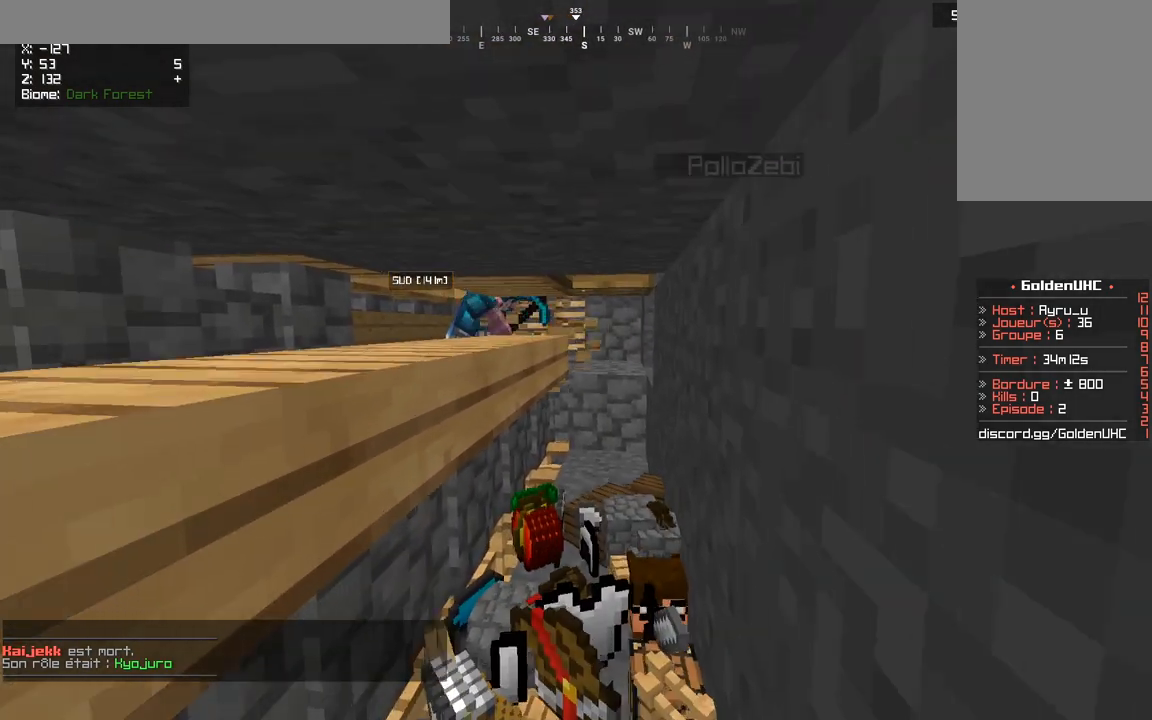
{"keys": [], "mouse": [], "events": []}
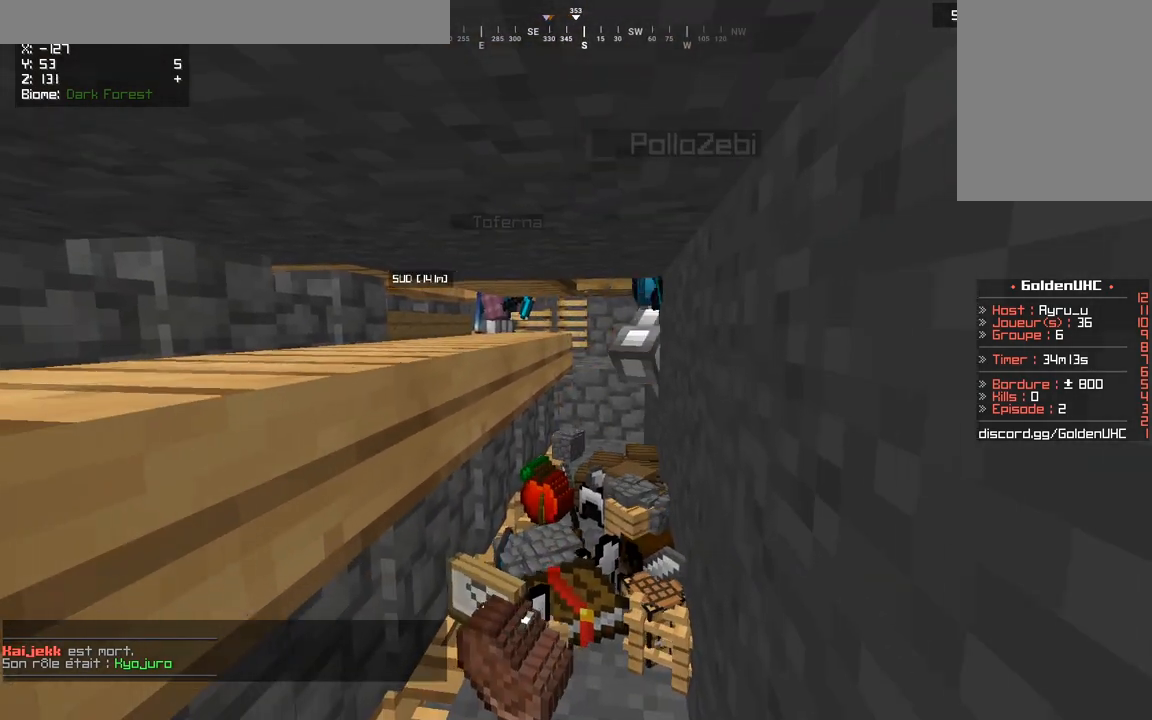
{"keys": [], "mouse": [], "events": []}
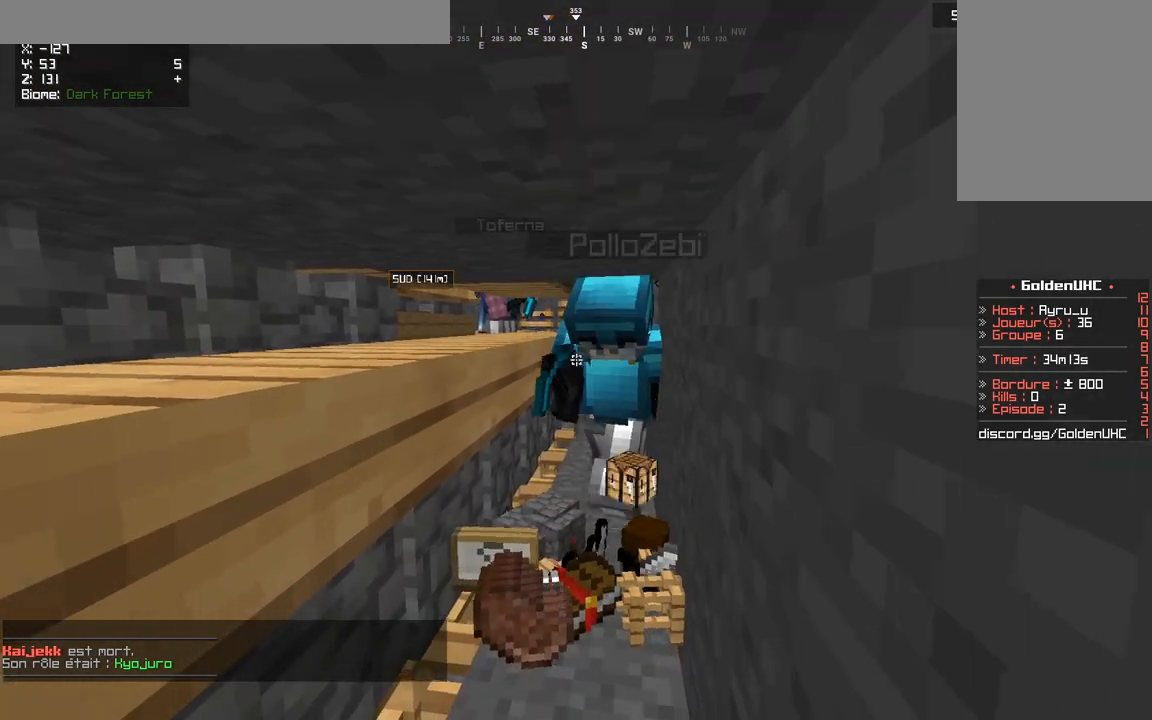
{"keys": [], "mouse": [], "events": []}
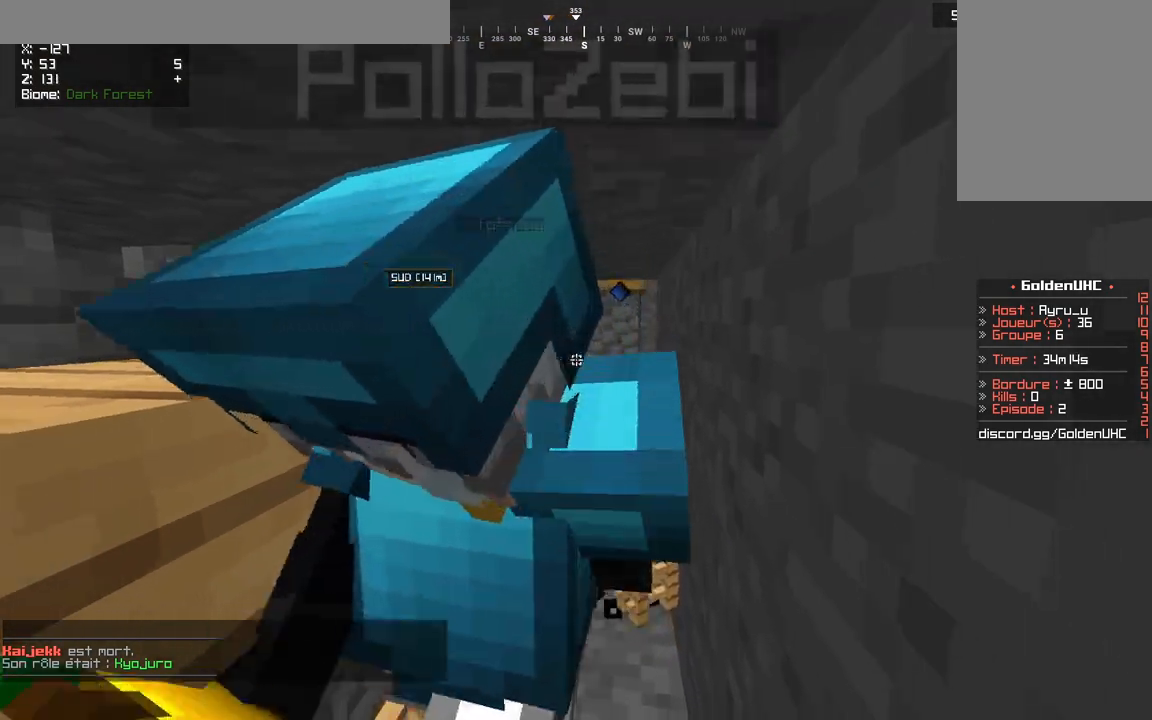
{"keys": [], "mouse": [], "events": []}
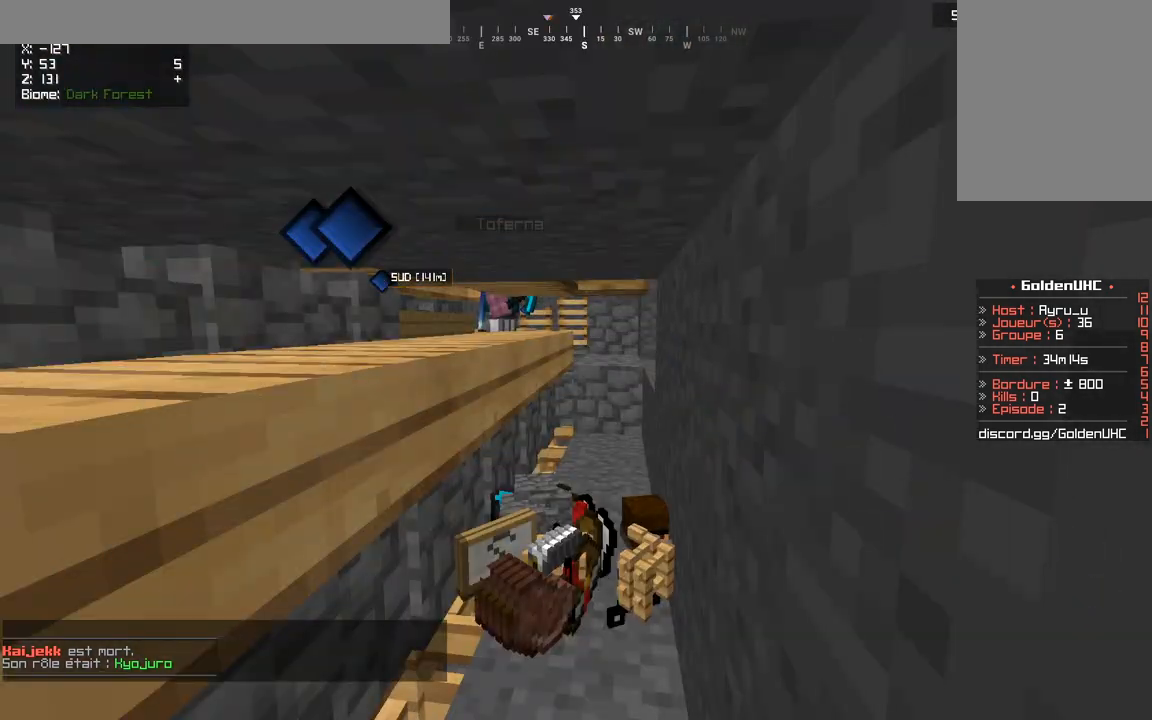
{"keys": [], "mouse": [], "events": []}
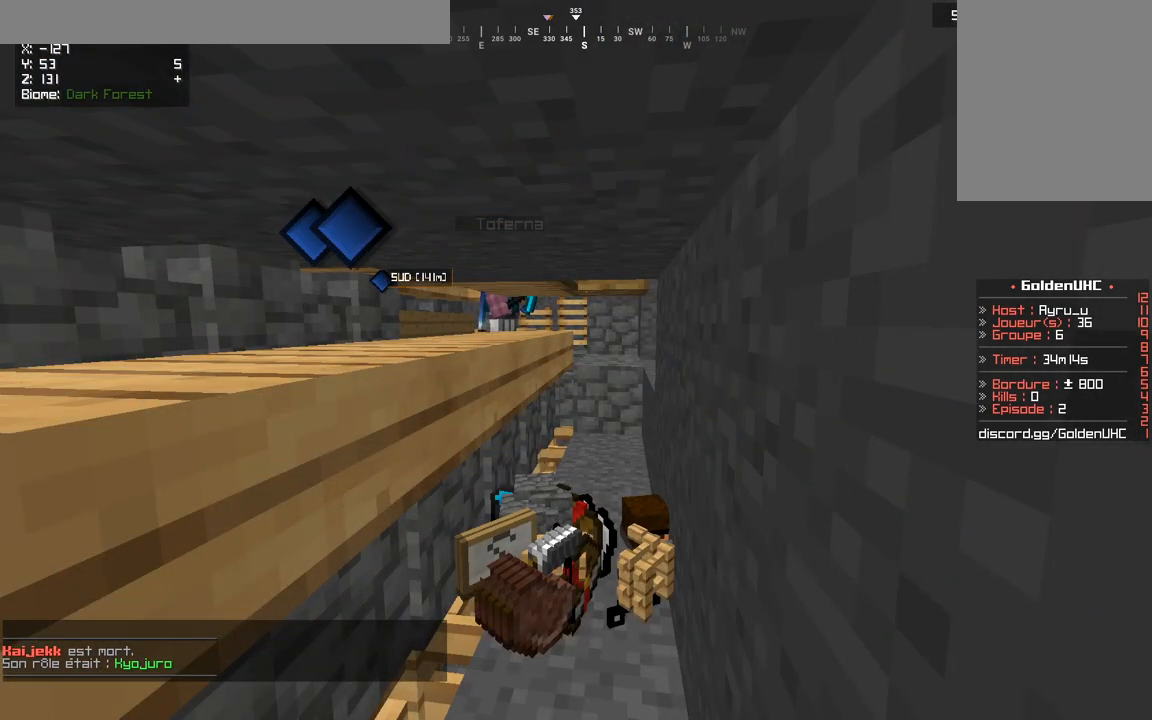
{"keys": [], "mouse": [], "events": []}
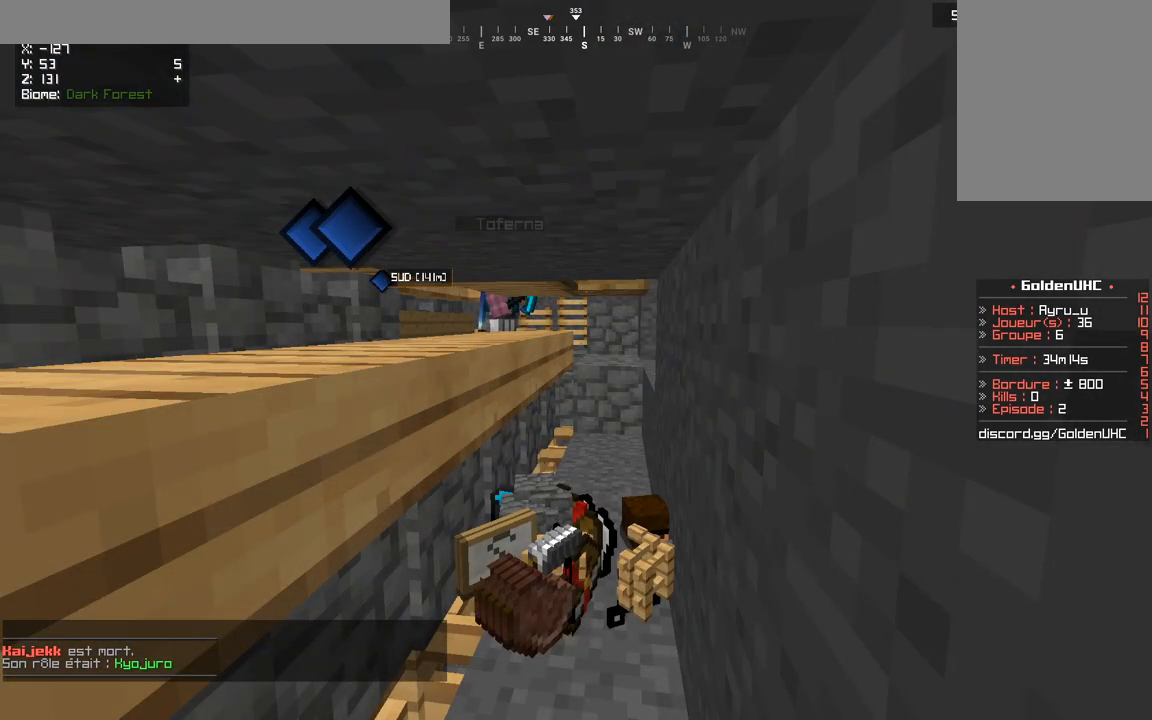
{"keys": [], "mouse": [], "events": []}
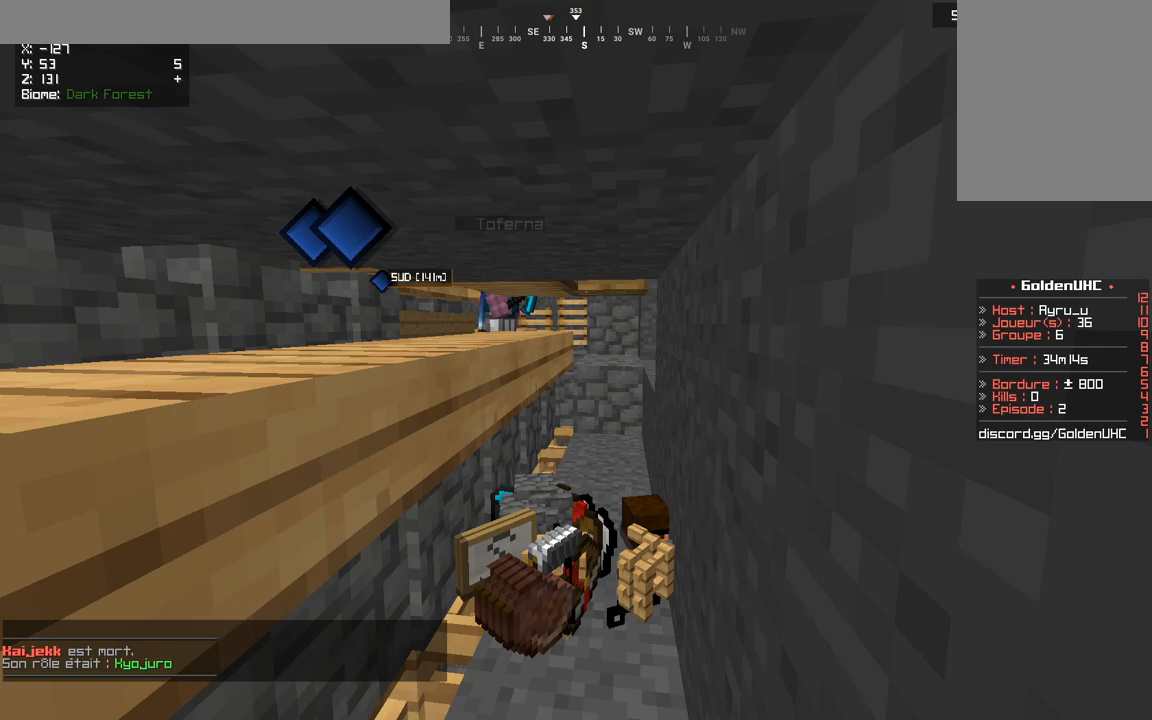
{"keys": [], "mouse": [], "events": []}
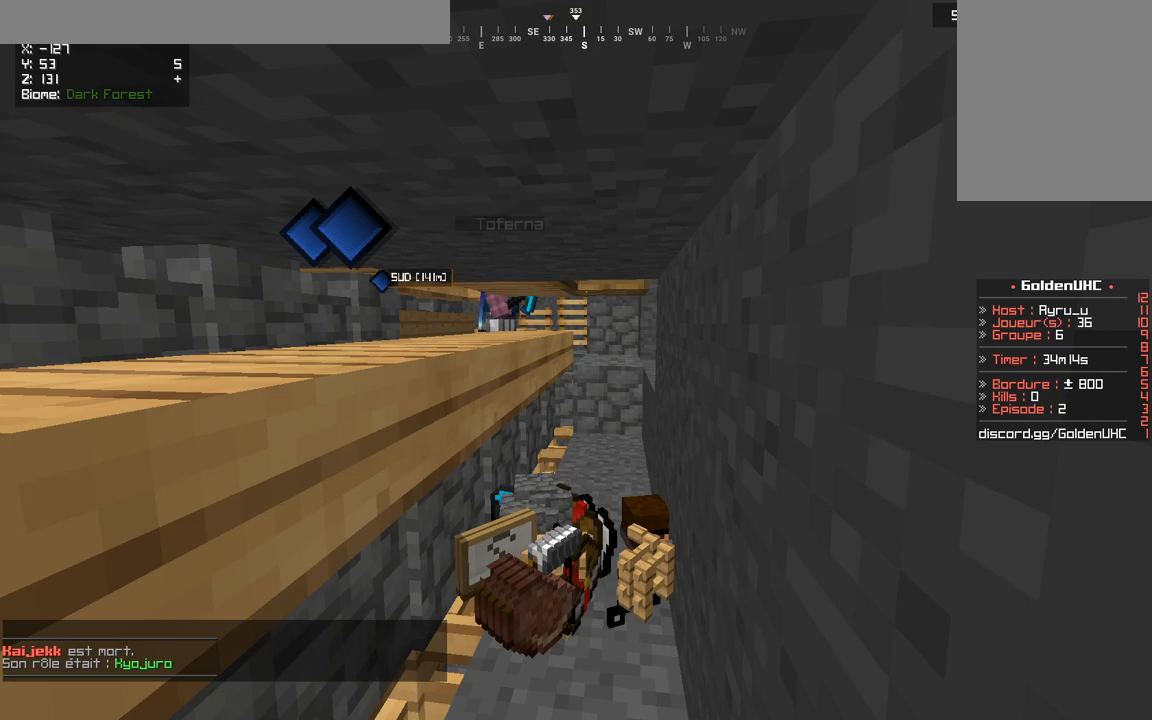
{"keys": [], "mouse": [], "events": []}
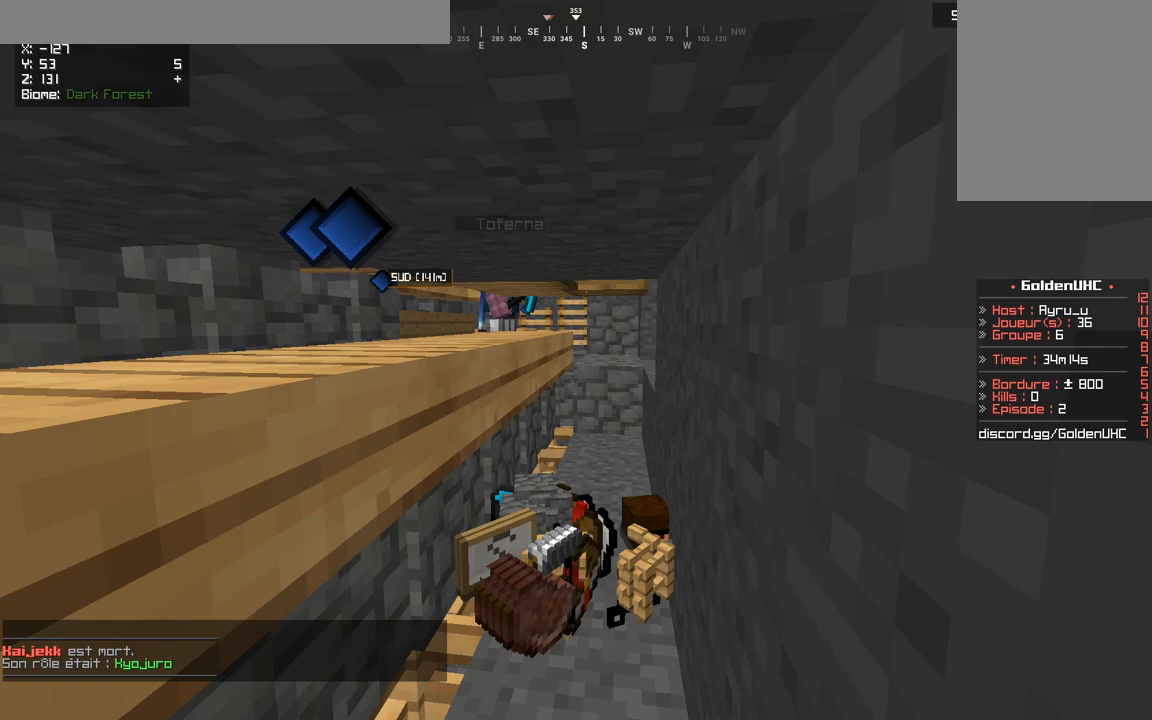
{"keys": [], "mouse": [], "events": []}
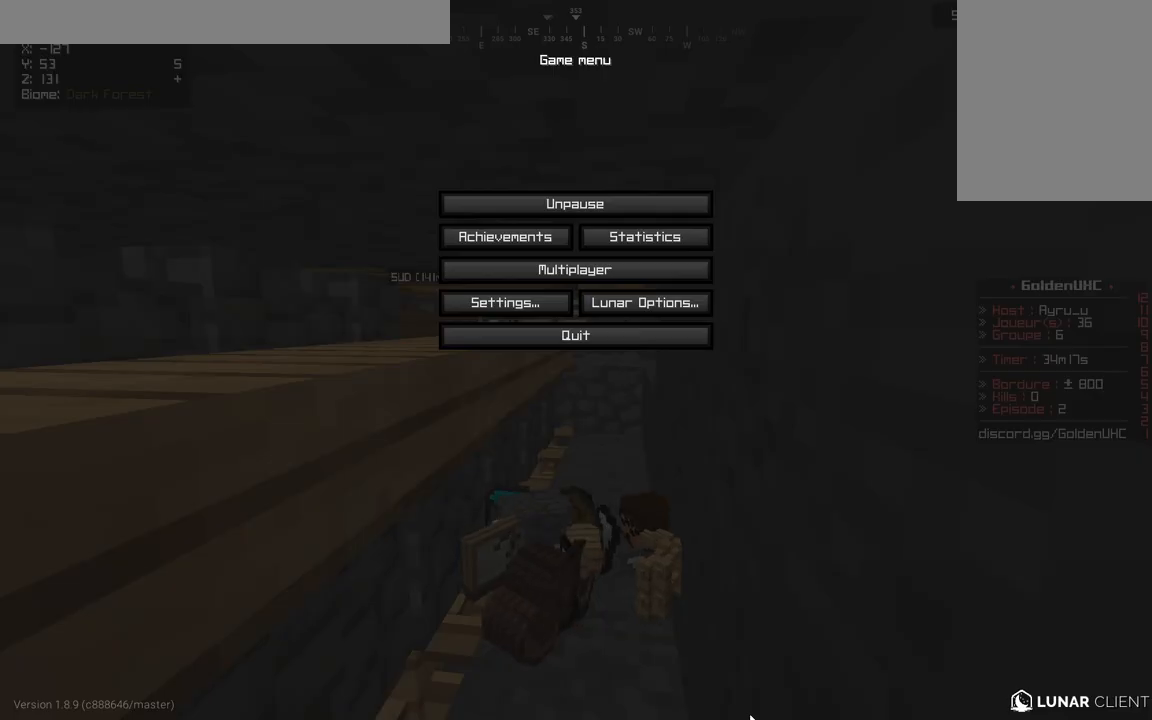
{"keys": ["d"], "mouse": [], "events": [[450, "d", "down"]]}
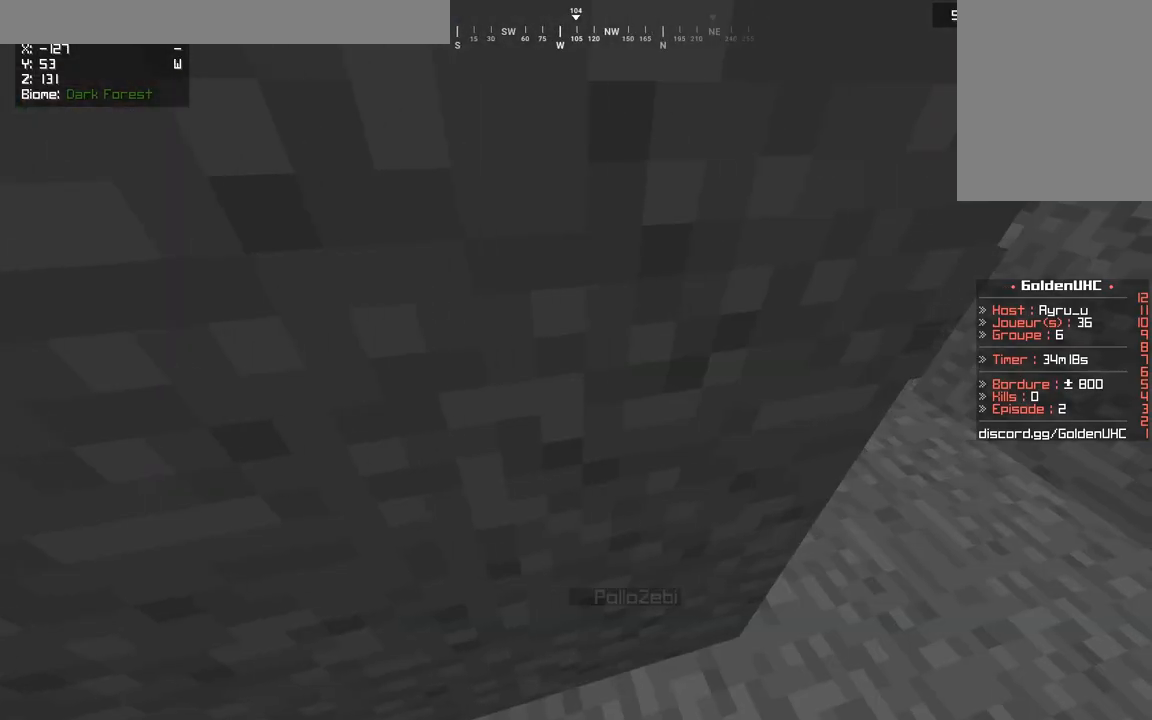
{"keys": ["q", "z"], "mouse": [], "events": [[50, "z", "down"], [233, "d", "up"], [400, "q", "down"]]}
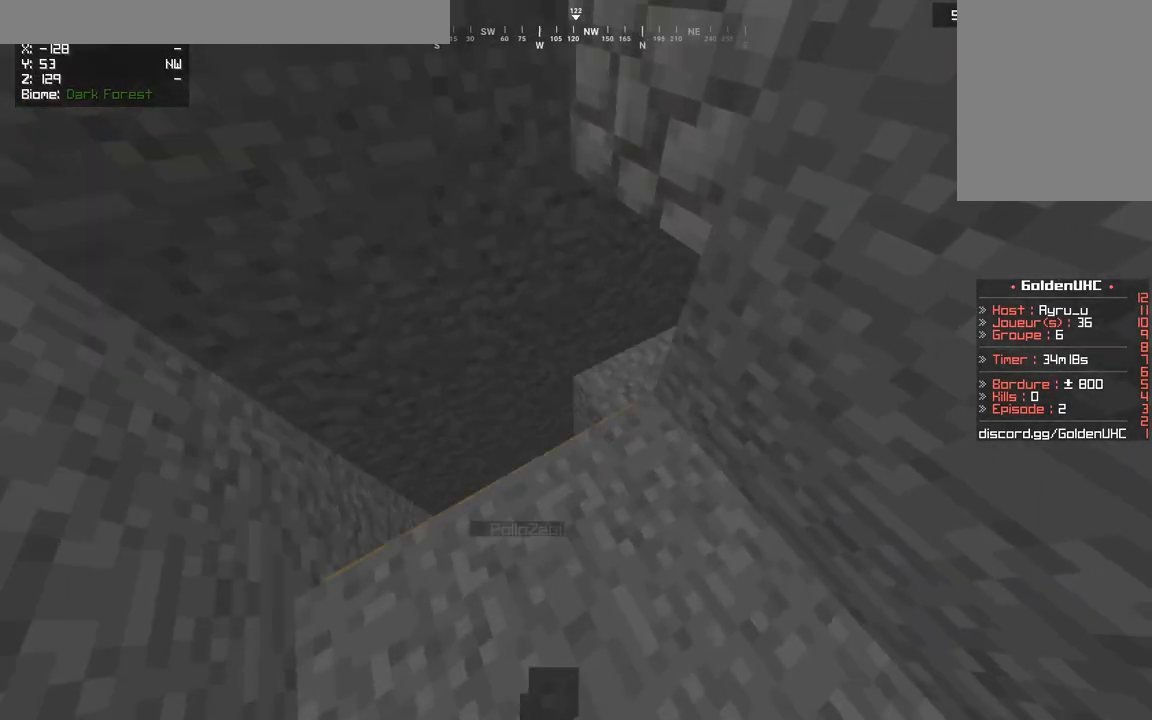
{"keys": [], "mouse": [], "events": [[67, "q", "up"], [350, "z", "up"]]}
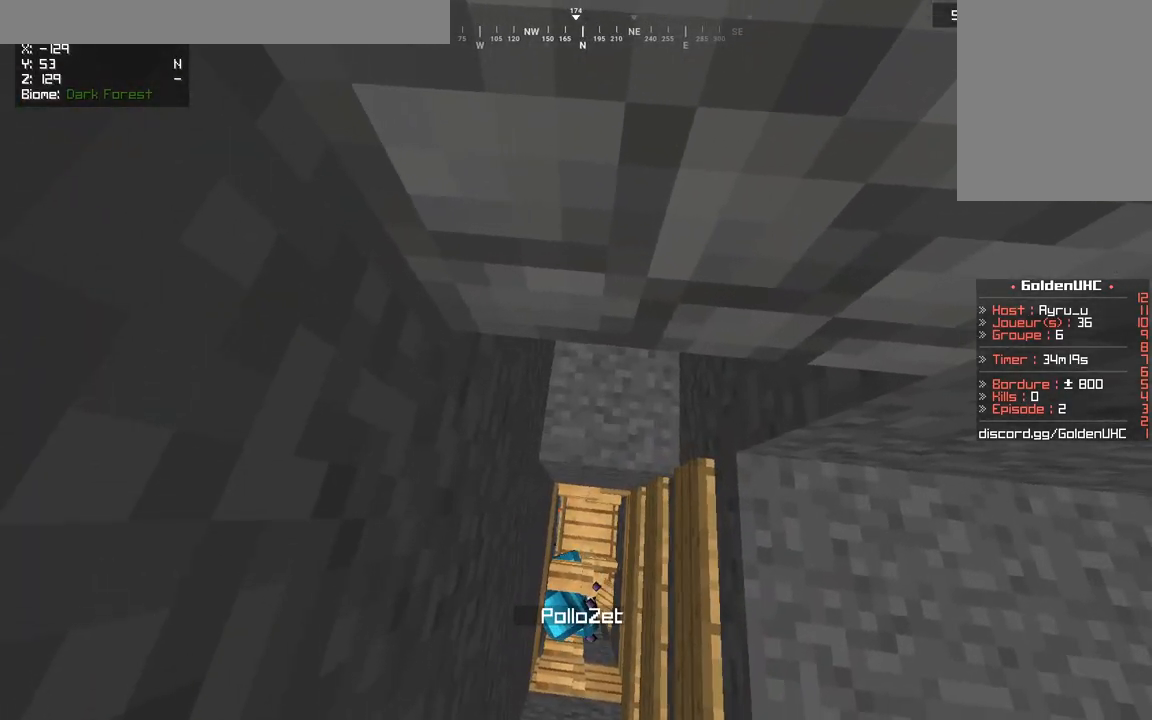
{"keys": ["d", "s"], "mouse": [], "events": [[433, "d", "down"], [450, "s", "down"]]}
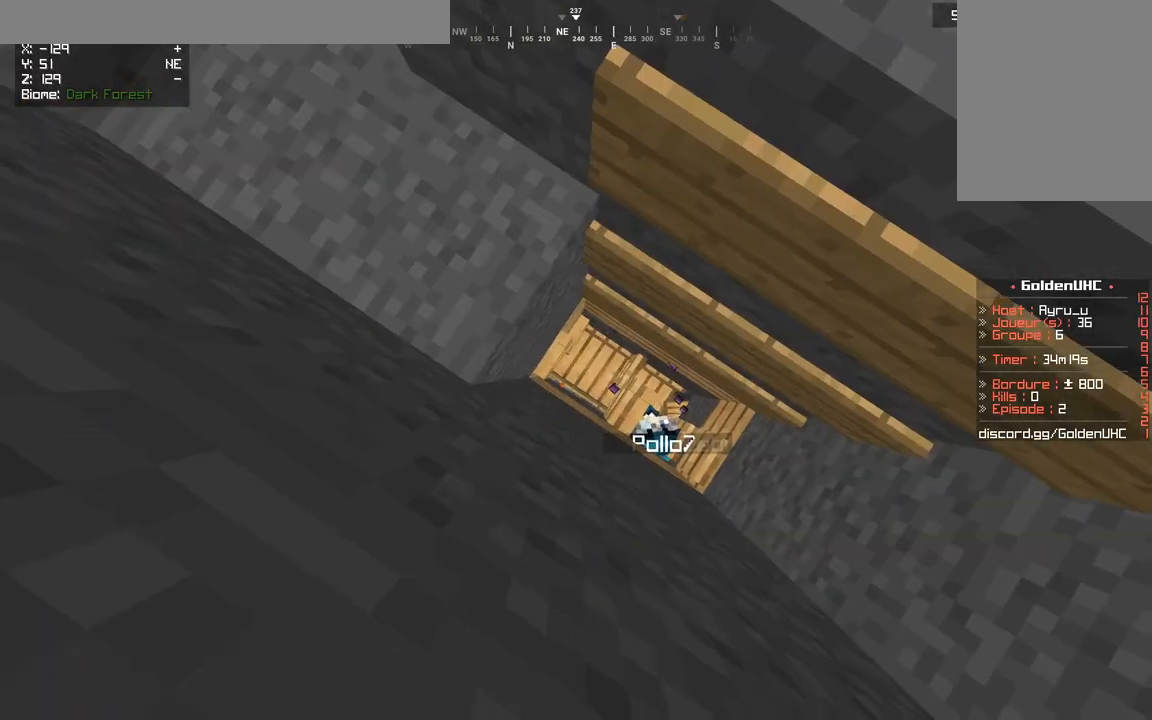
{"keys": [], "mouse": [], "events": [[100, "d", "up"], [167, "s", "up"]]}
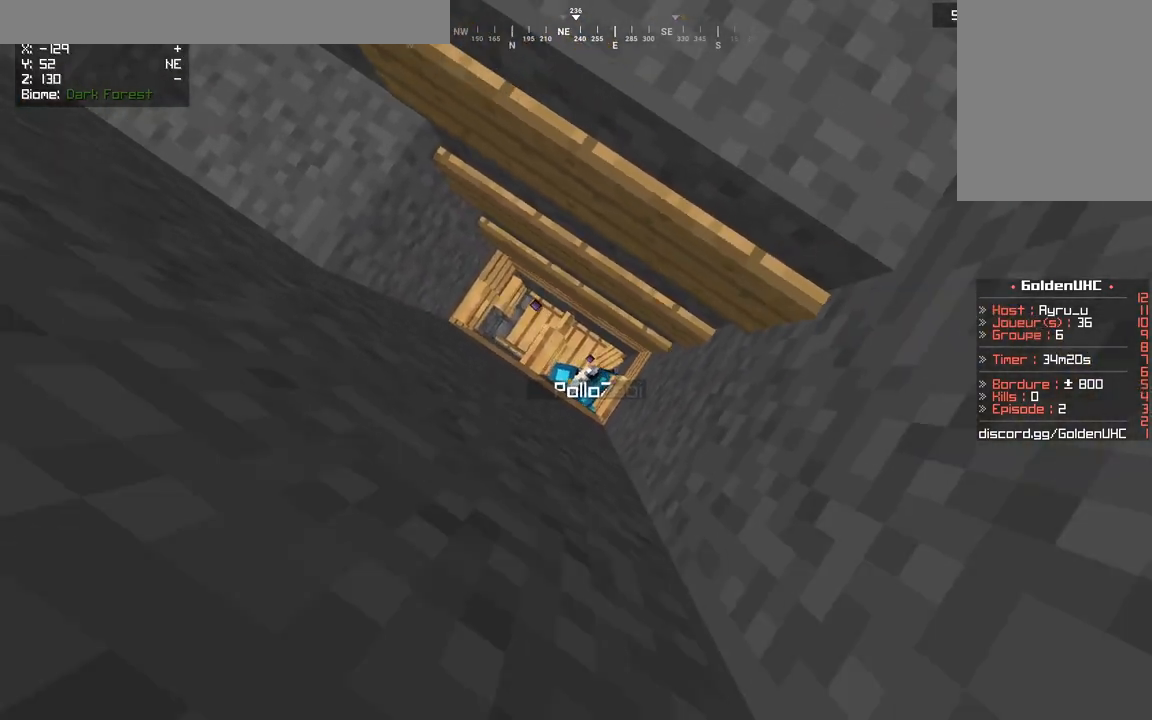
{"keys": [], "mouse": [], "events": [[183, "q", "down"], [267, "q", "up"]]}
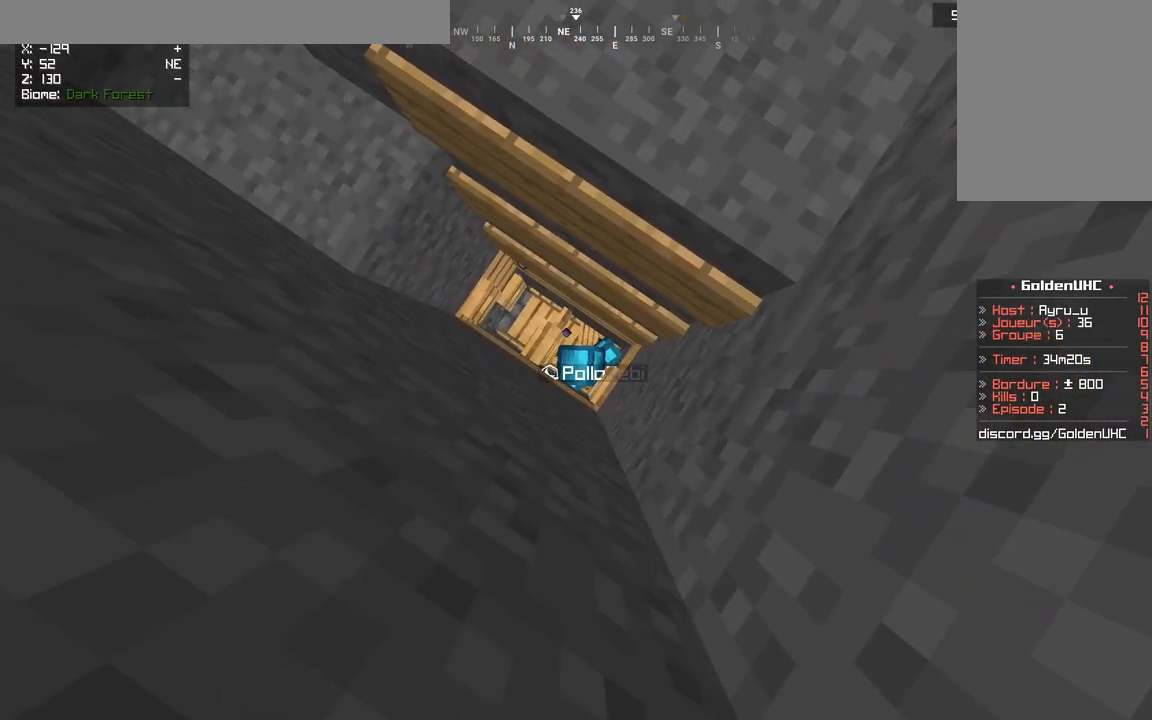
{"keys": ["q"], "mouse": [], "events": [[117, "d", "down"], [167, "z", "down"], [300, "z", "up"], [317, "d", "up"], [467, "q", "down"]]}
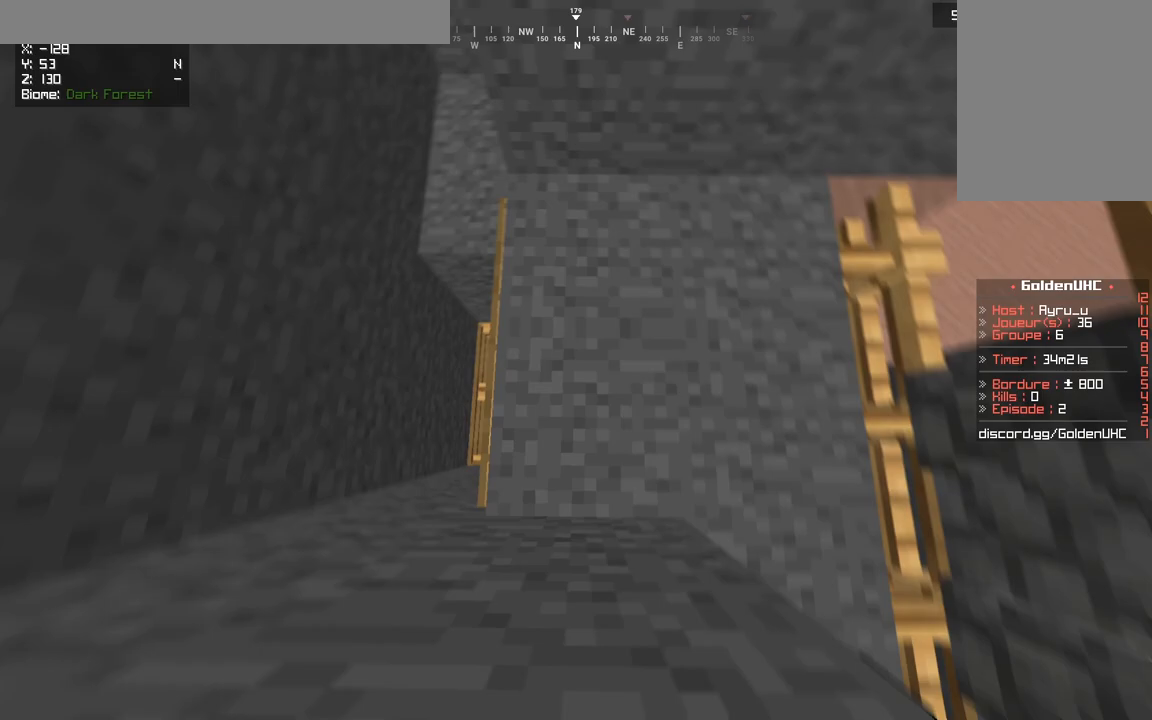
{"keys": [], "mouse": [], "events": [[117, "z", "down"], [250, "z", "up"], [283, "q", "up"]]}